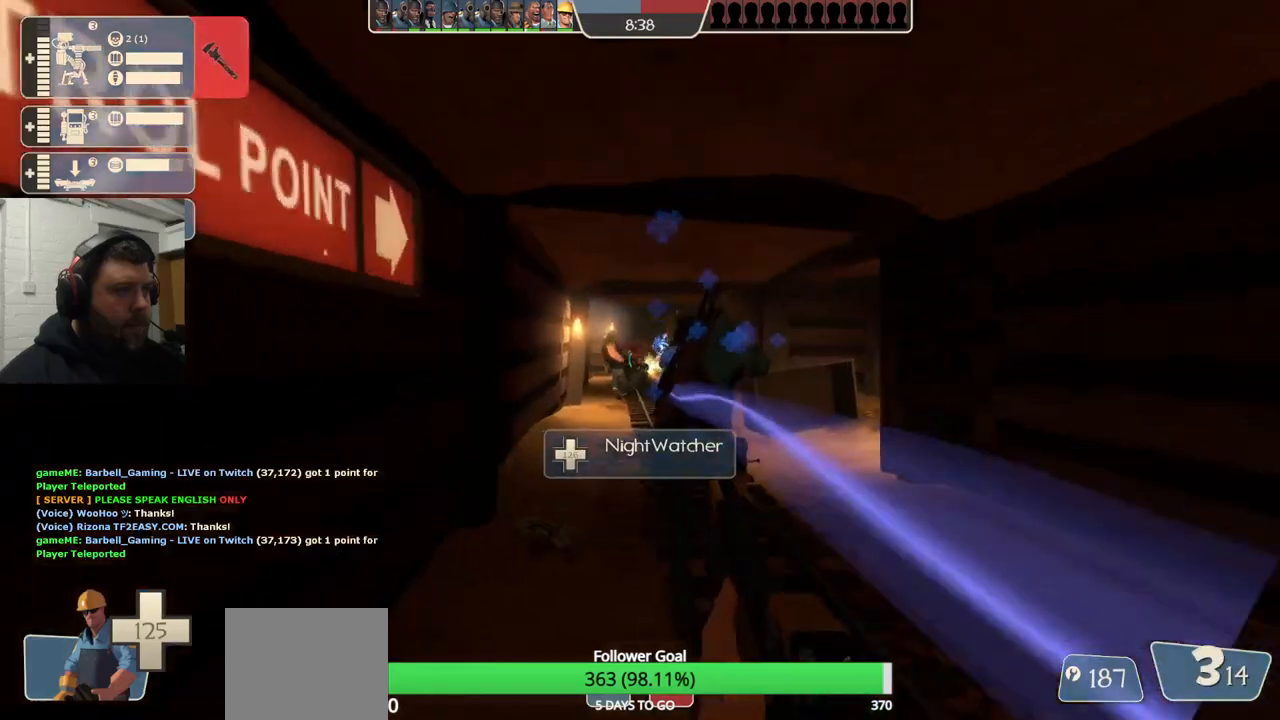
Gameplay with a controller (PlayStation layout); each line is a JSON object with the inputs held at the frame after it. "events" lists button and stick changes between this image and that frame as [ms after this image, input, new state], when the widget could be followed in between. Not read: L1.
{"buttons": ["R2"], "left_stick": "down-right", "right_stick": "center", "events": [[233, "left_stick", "center"], [283, "left_stick", "down-right"]]}
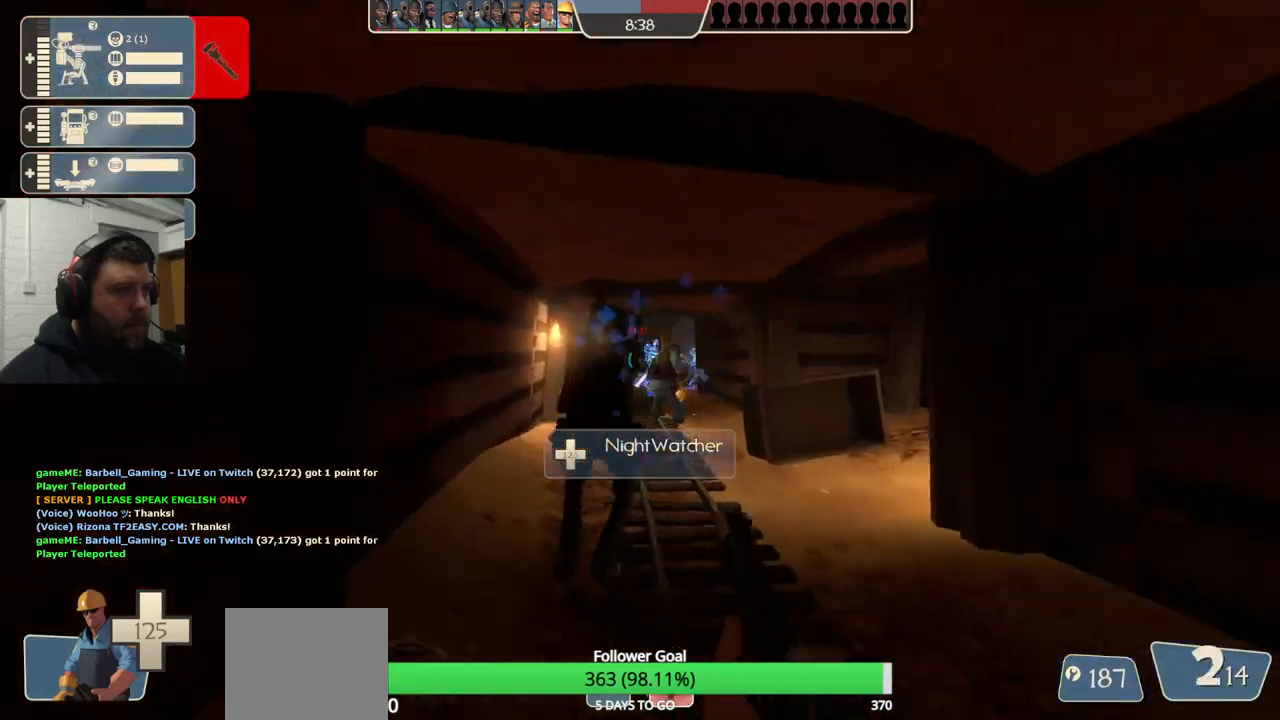
{"buttons": ["SQUARE"], "left_stick": "down-right", "right_stick": "center", "events": [[167, "R2", "up"], [333, "SQUARE", "down"], [400, "SQUARE", "up"], [500, "SQUARE", "down"]]}
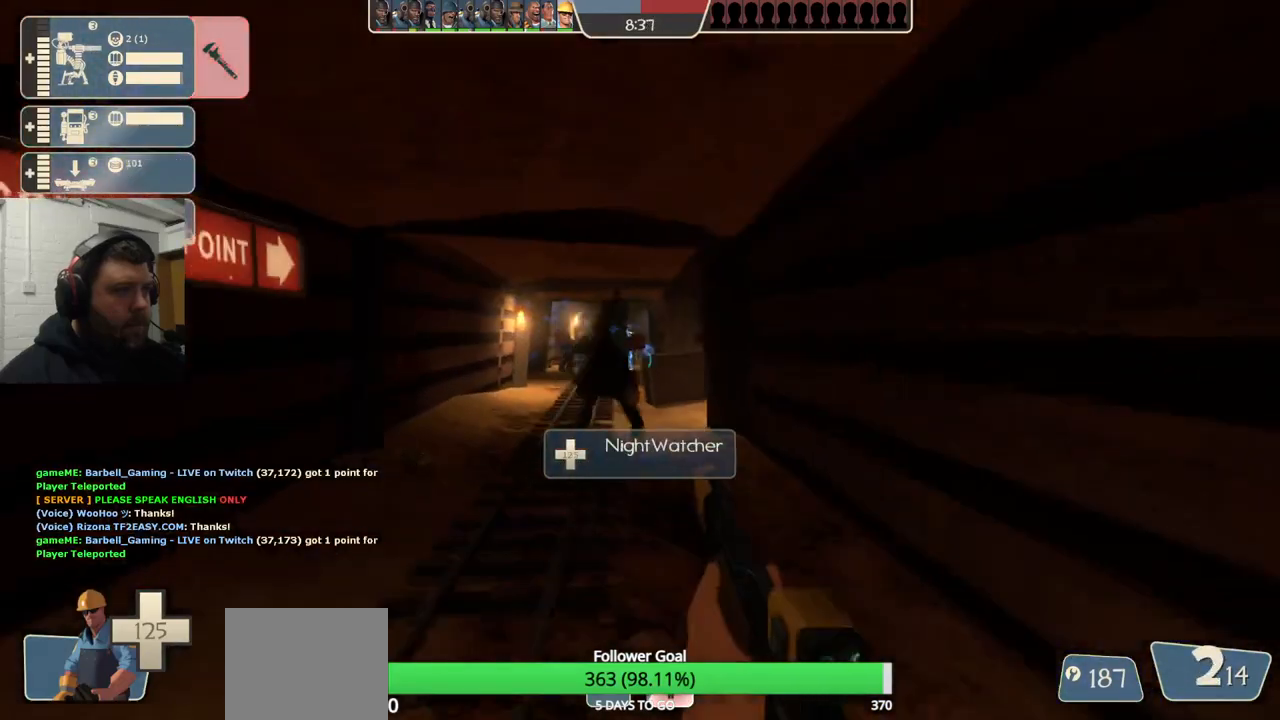
{"buttons": [], "left_stick": "up-right", "right_stick": "right", "events": [[83, "SQUARE", "up"], [150, "SQUARE", "down"], [250, "SQUARE", "up"], [433, "right_stick", "right"], [483, "left_stick", "up-right"]]}
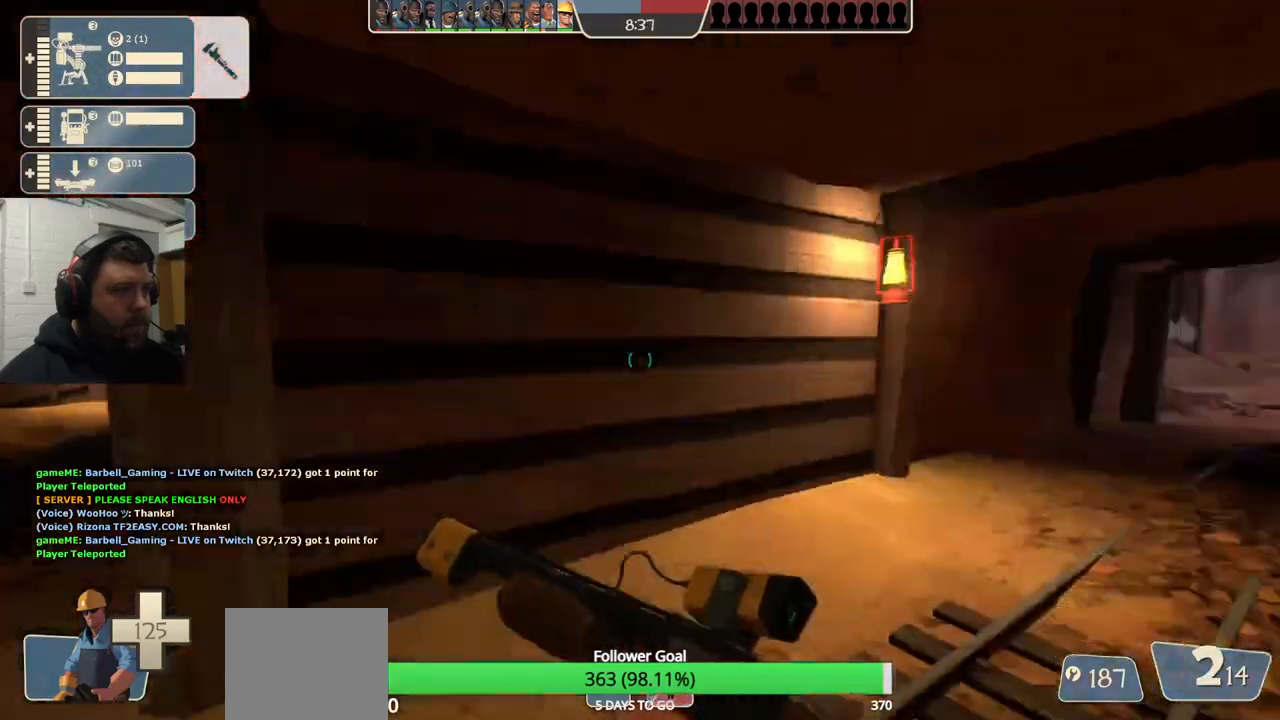
{"buttons": [], "left_stick": "up-left", "right_stick": "center", "events": [[67, "left_stick", "up"], [200, "right_stick", "center"], [350, "left_stick", "up-left"]]}
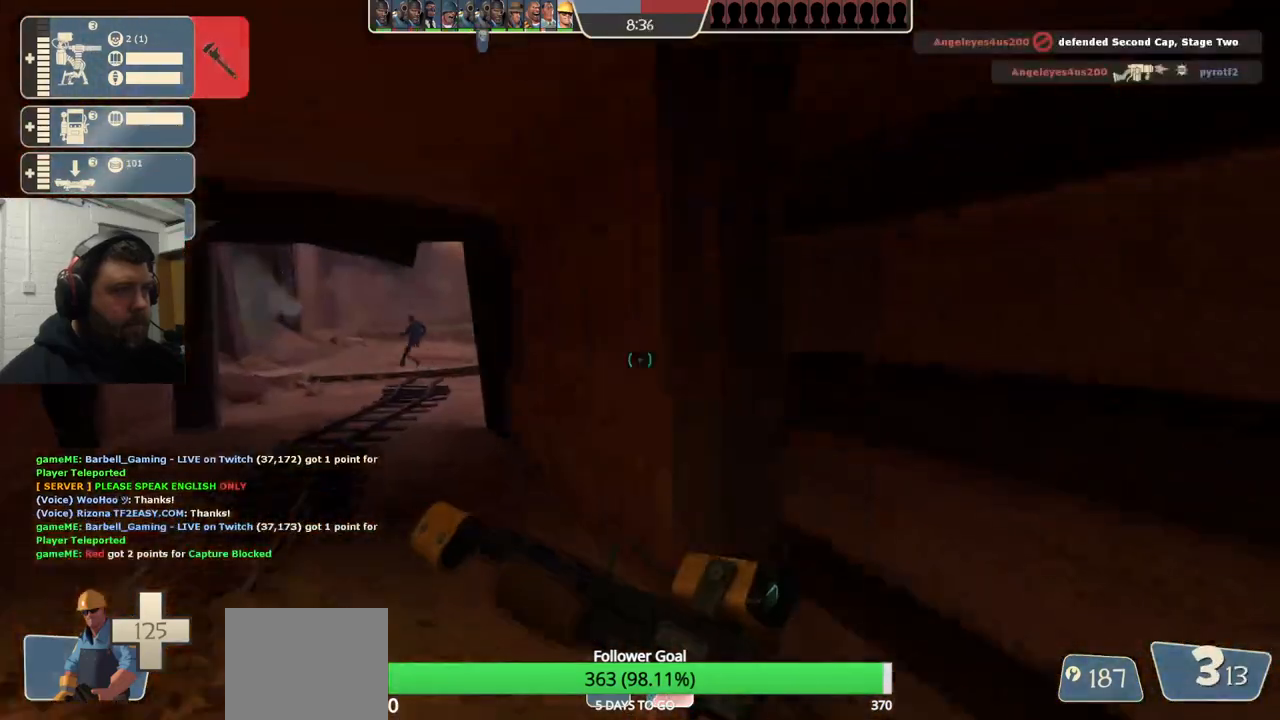
{"buttons": [], "left_stick": "up", "right_stick": "center", "events": [[300, "left_stick", "up"]]}
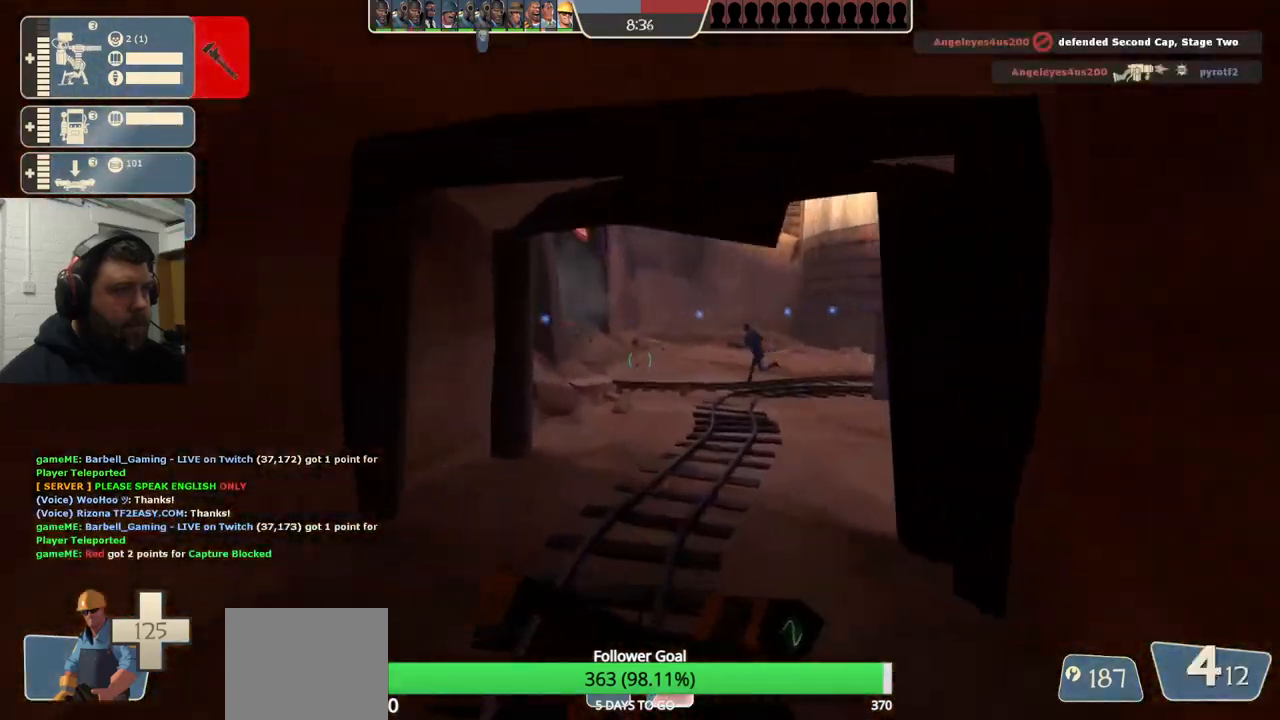
{"buttons": [], "left_stick": "up", "right_stick": "center", "events": []}
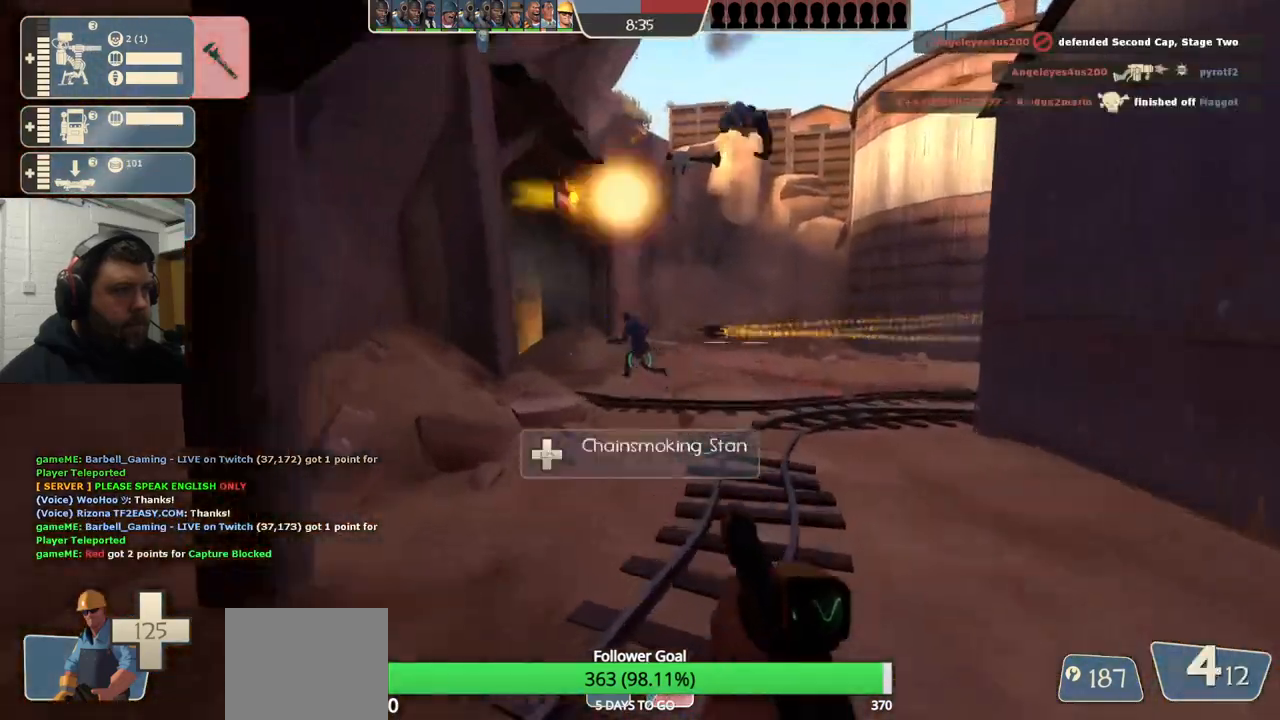
{"buttons": [], "left_stick": "up", "right_stick": "center", "events": []}
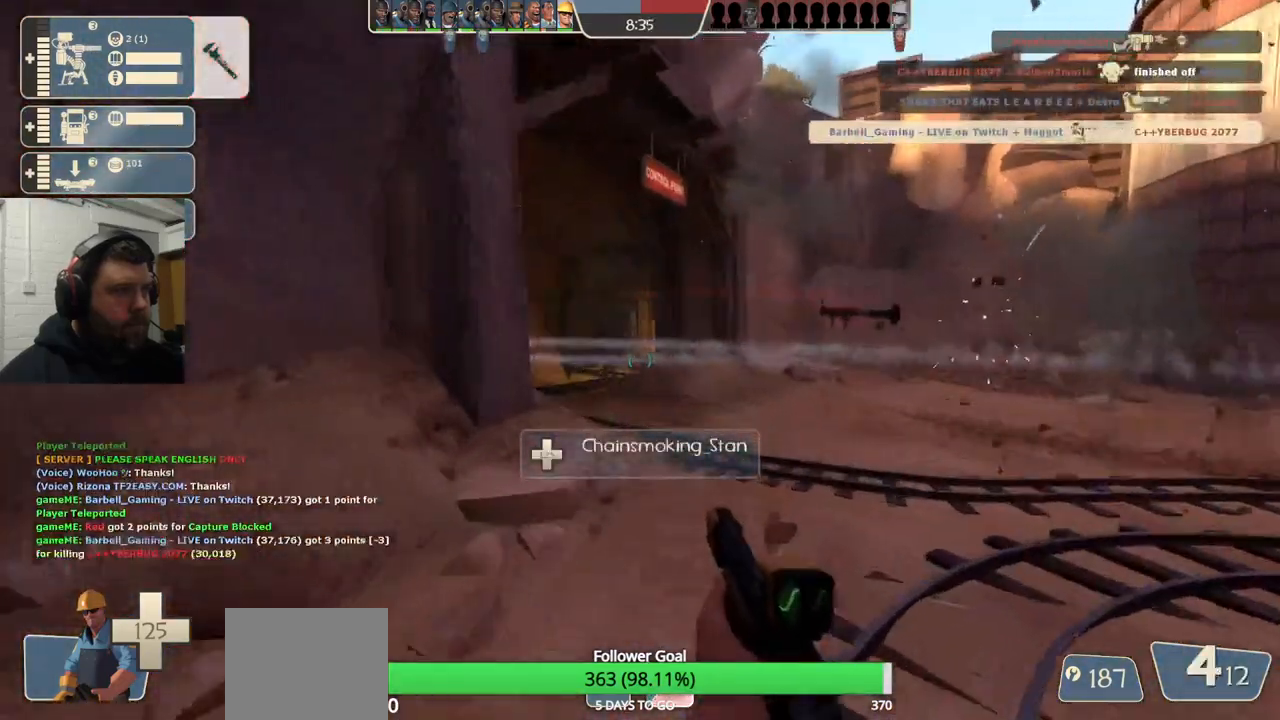
{"buttons": [], "left_stick": "right", "right_stick": "center", "events": [[150, "left_stick", "up-right"], [367, "left_stick", "right"]]}
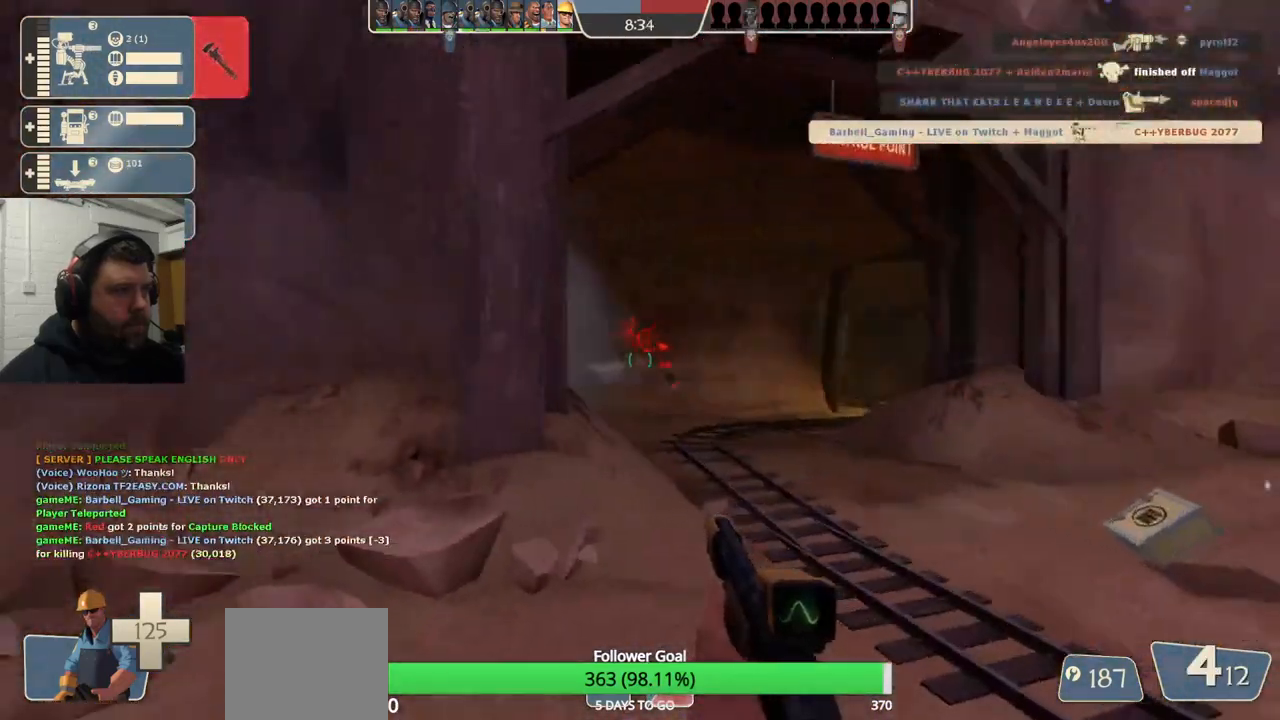
{"buttons": [], "left_stick": "down-right", "right_stick": "left", "events": [[433, "left_stick", "down-right"], [483, "right_stick", "left"]]}
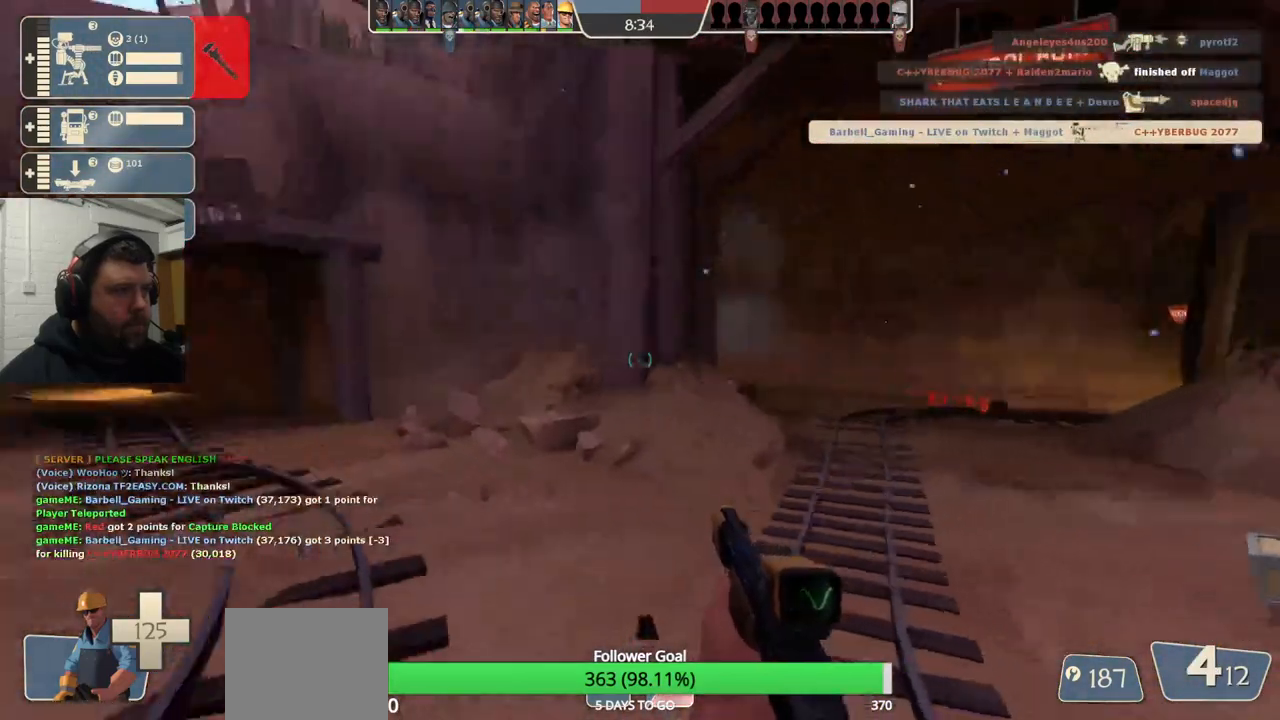
{"buttons": [], "left_stick": "down-left", "right_stick": "center", "events": [[217, "left_stick", "down-left"], [217, "right_stick", "center"]]}
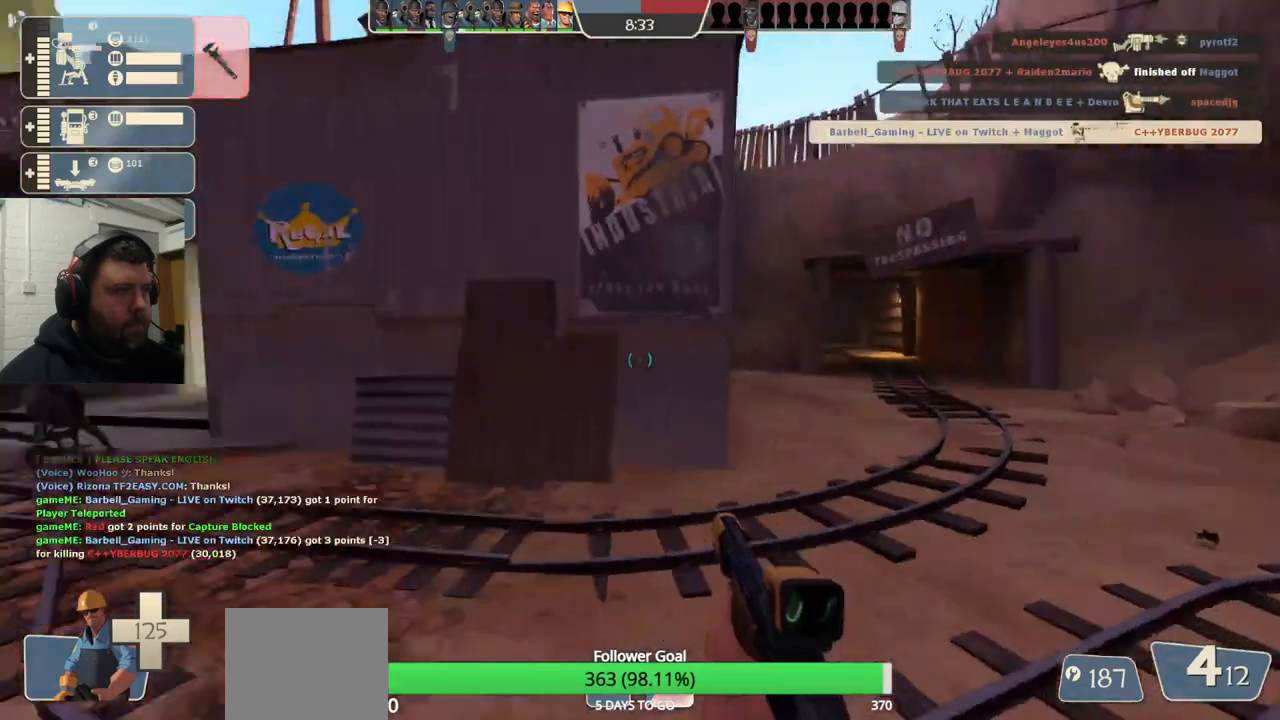
{"buttons": ["R2"], "left_stick": "down", "right_stick": "center", "events": [[383, "R2", "down"], [467, "left_stick", "down"]]}
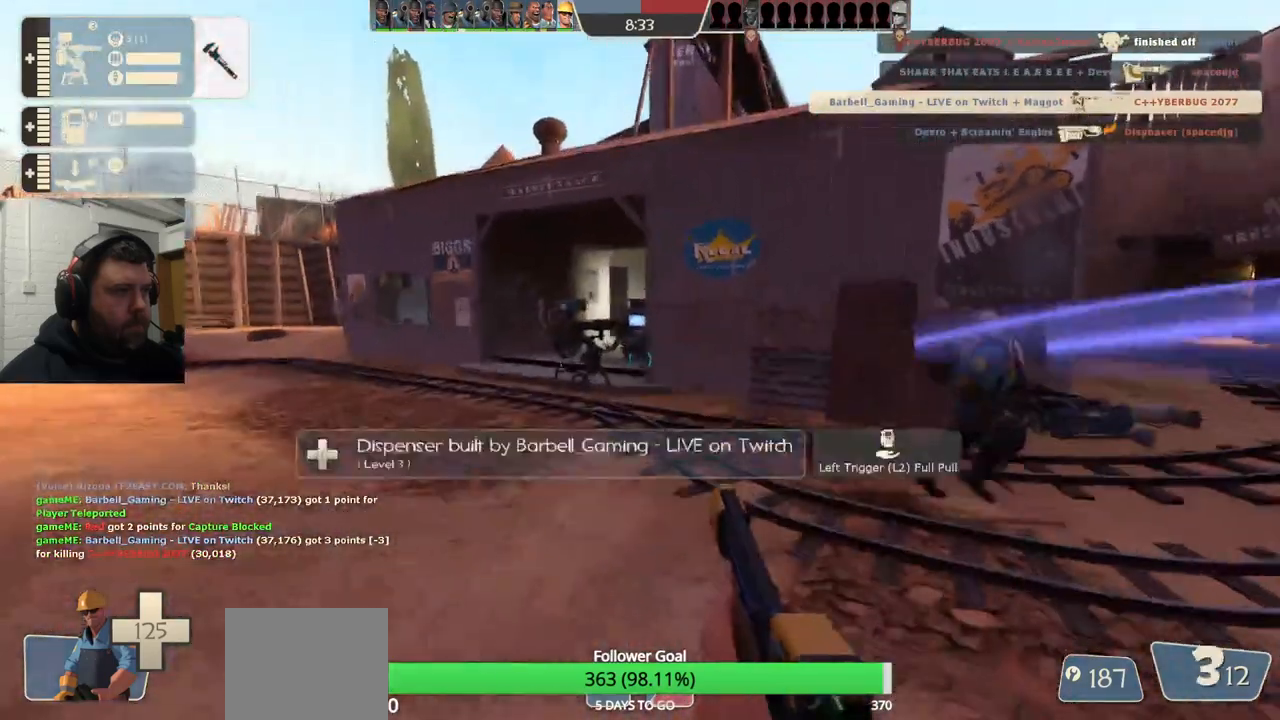
{"buttons": [], "left_stick": "left", "right_stick": "center", "events": [[17, "R2", "up"], [500, "left_stick", "left"]]}
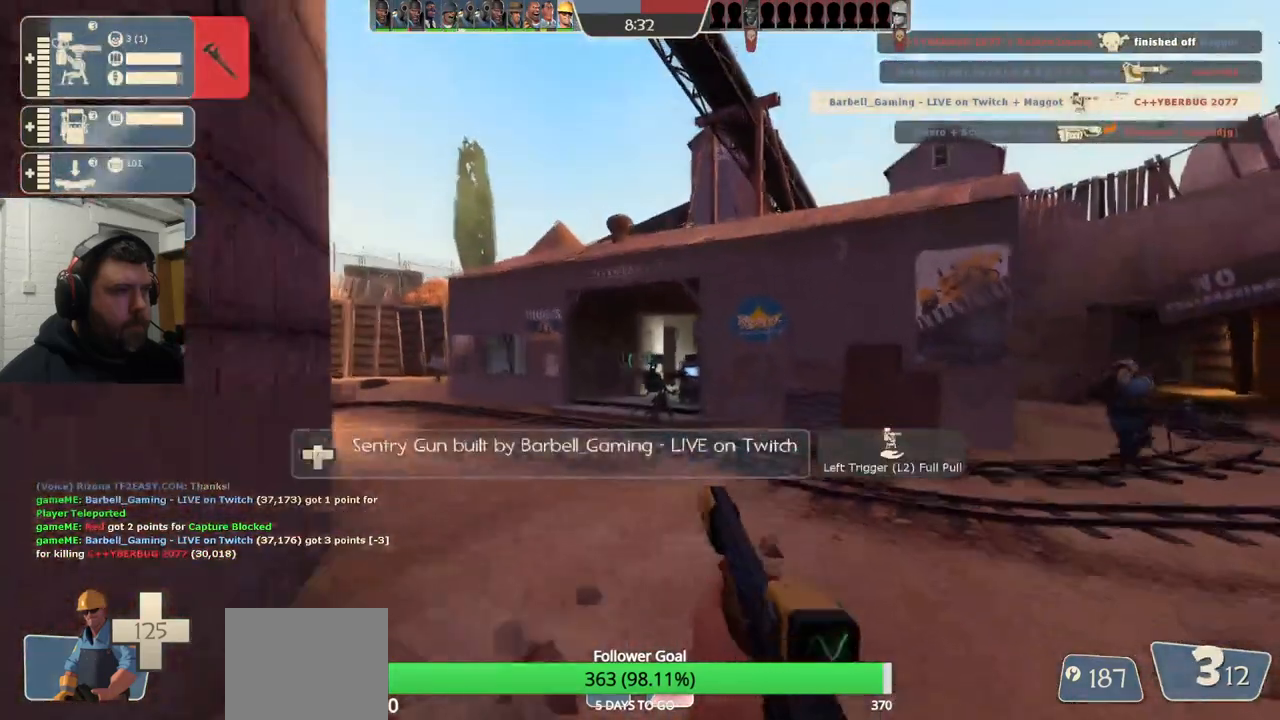
{"buttons": [], "left_stick": "up", "right_stick": "center", "events": [[100, "R2", "down"], [117, "left_stick", "up"], [250, "R2", "up"]]}
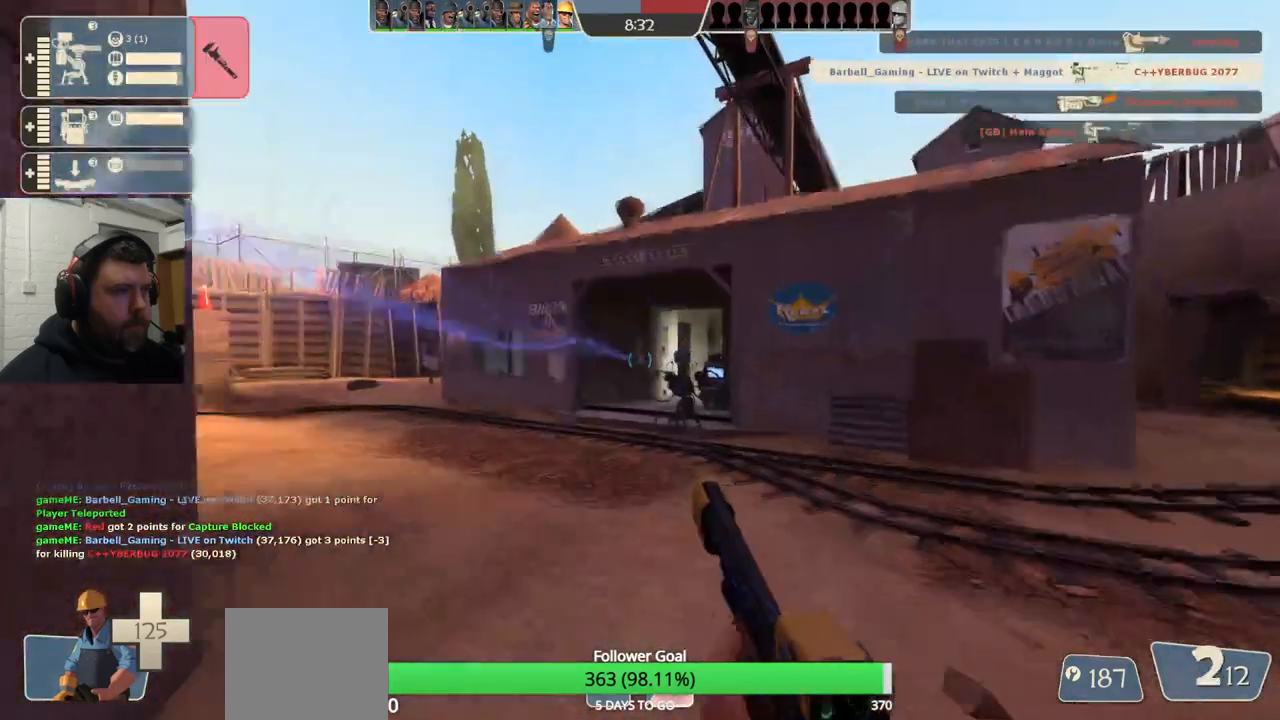
{"buttons": [], "left_stick": "down", "right_stick": "center", "events": [[267, "R2", "down"], [317, "left_stick", "down-right"], [417, "R2", "up"], [433, "left_stick", "down"]]}
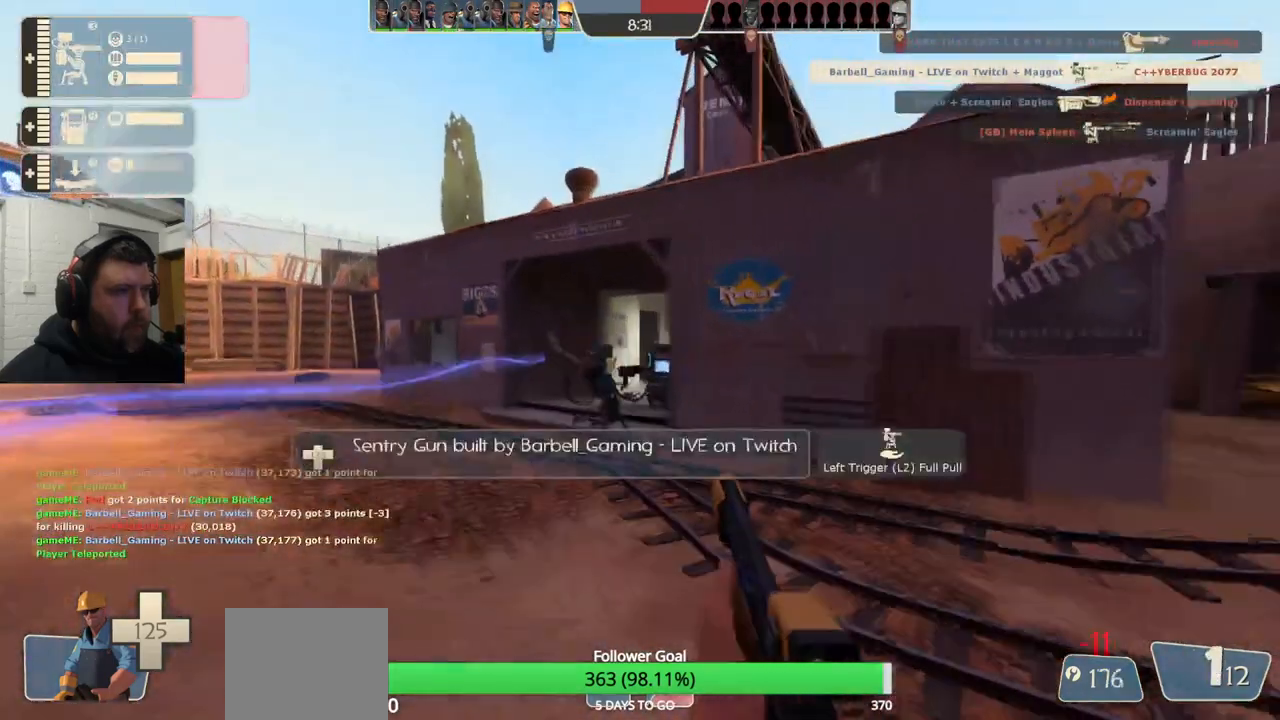
{"buttons": ["R2"], "left_stick": "up-left", "right_stick": "center", "events": [[217, "left_stick", "up-left"], [450, "R2", "down"]]}
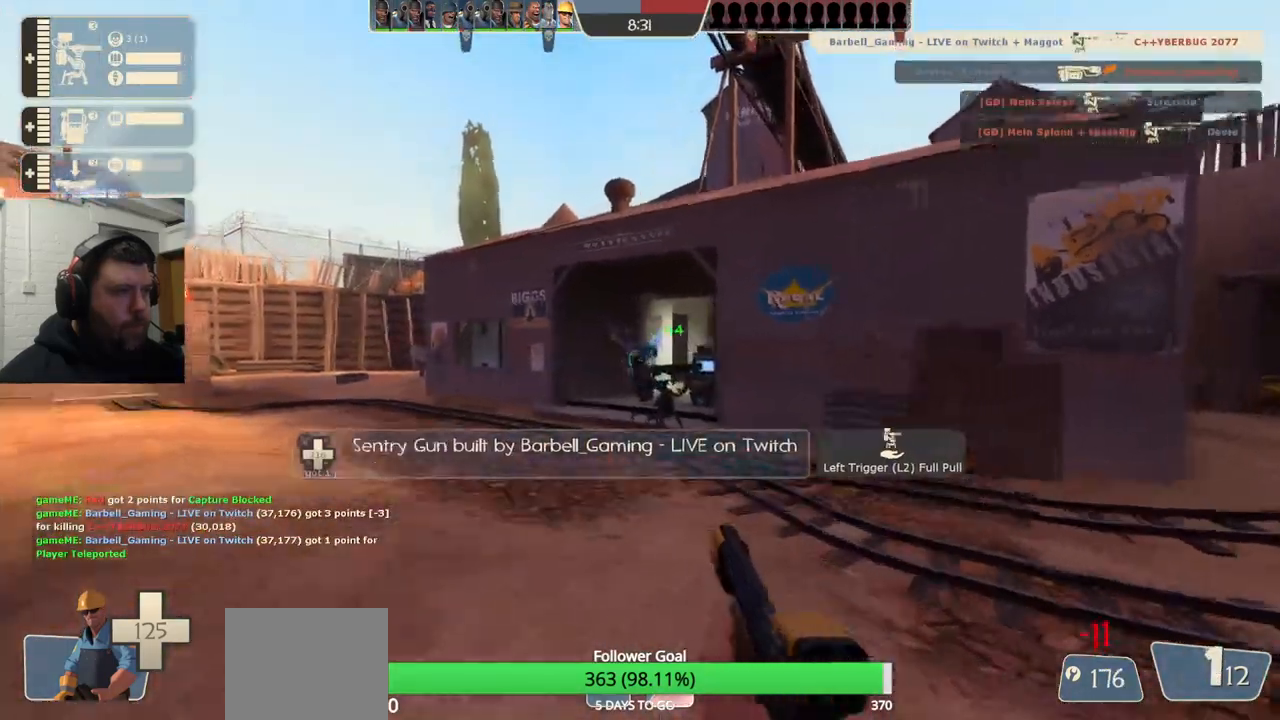
{"buttons": [], "left_stick": "up-right", "right_stick": "right", "events": [[67, "left_stick", "down-right"], [100, "R2", "up"], [183, "right_stick", "right"], [333, "left_stick", "up-right"], [433, "SQUARE", "down"], [500, "SQUARE", "up"]]}
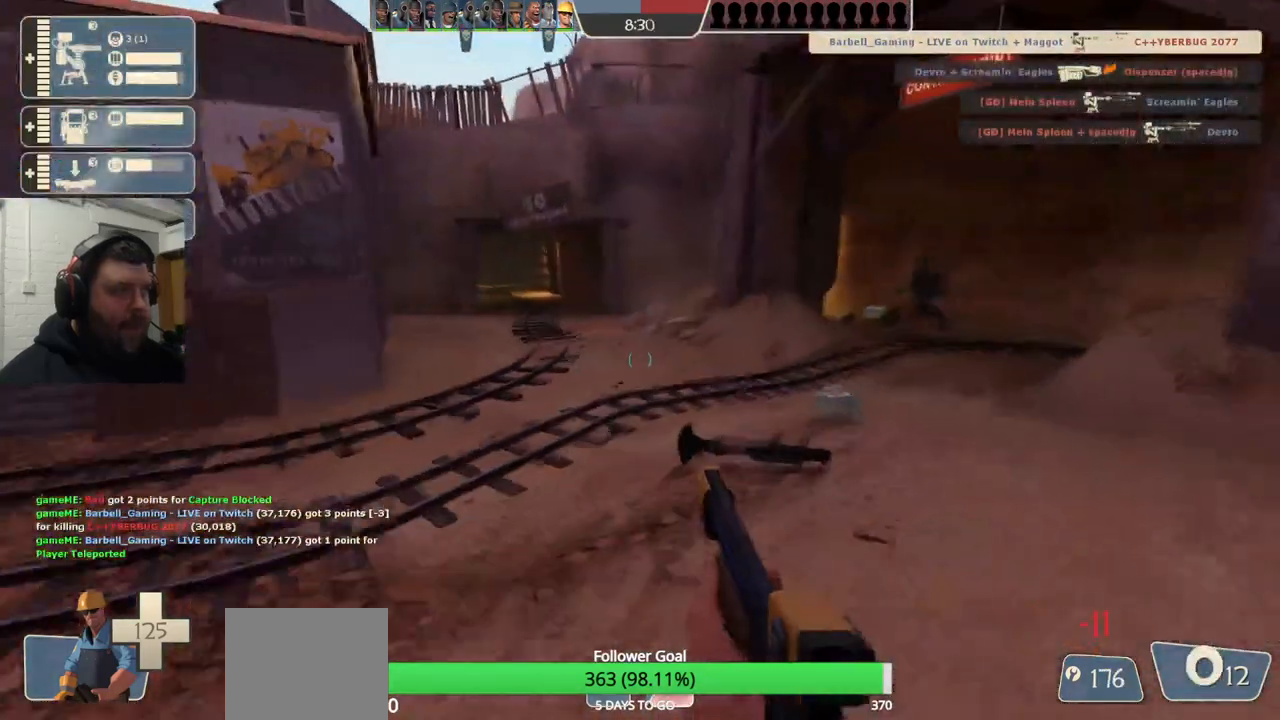
{"buttons": [], "left_stick": "up-left", "right_stick": "right", "events": [[83, "SQUARE", "down"], [100, "left_stick", "up"], [100, "right_stick", "center"], [167, "SQUARE", "up"], [383, "right_stick", "right"], [417, "left_stick", "up-left"]]}
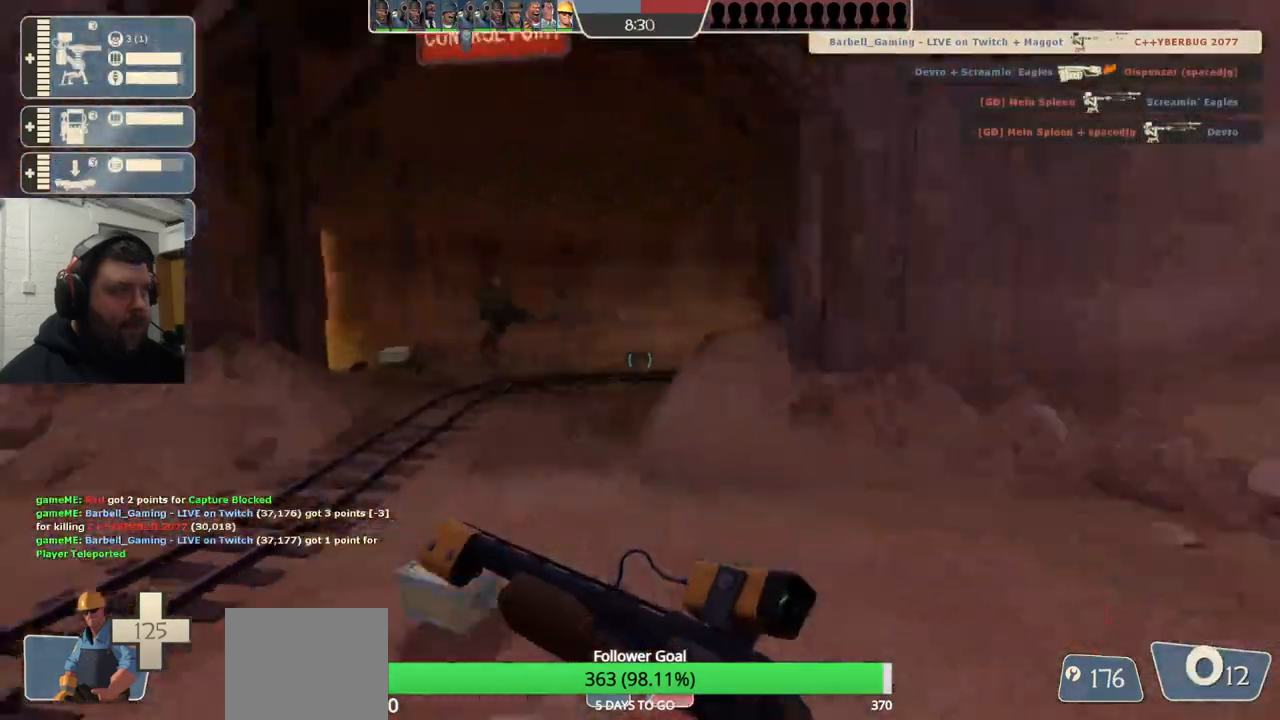
{"buttons": [], "left_stick": "up", "right_stick": "center", "events": [[67, "right_stick", "center"], [367, "right_stick", "right"], [450, "right_stick", "center"], [500, "left_stick", "up"]]}
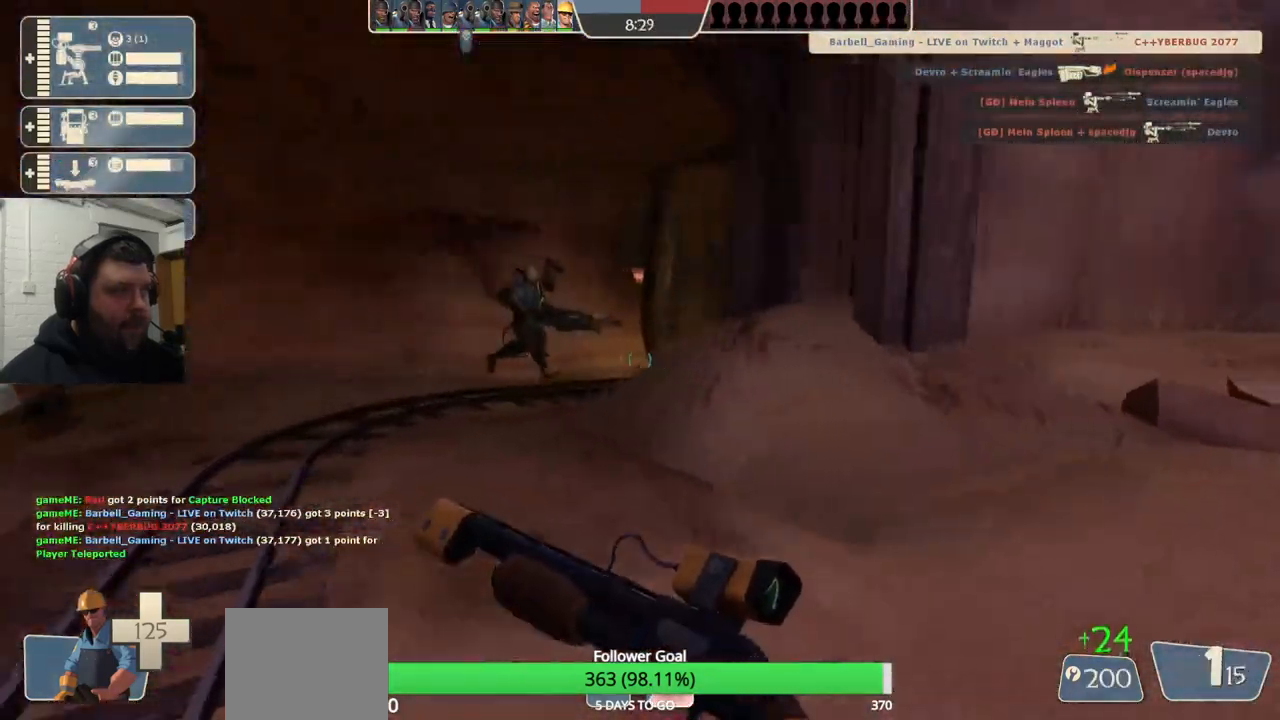
{"buttons": [], "left_stick": "up-right", "right_stick": "left", "events": [[367, "right_stick", "left"], [450, "left_stick", "up-right"]]}
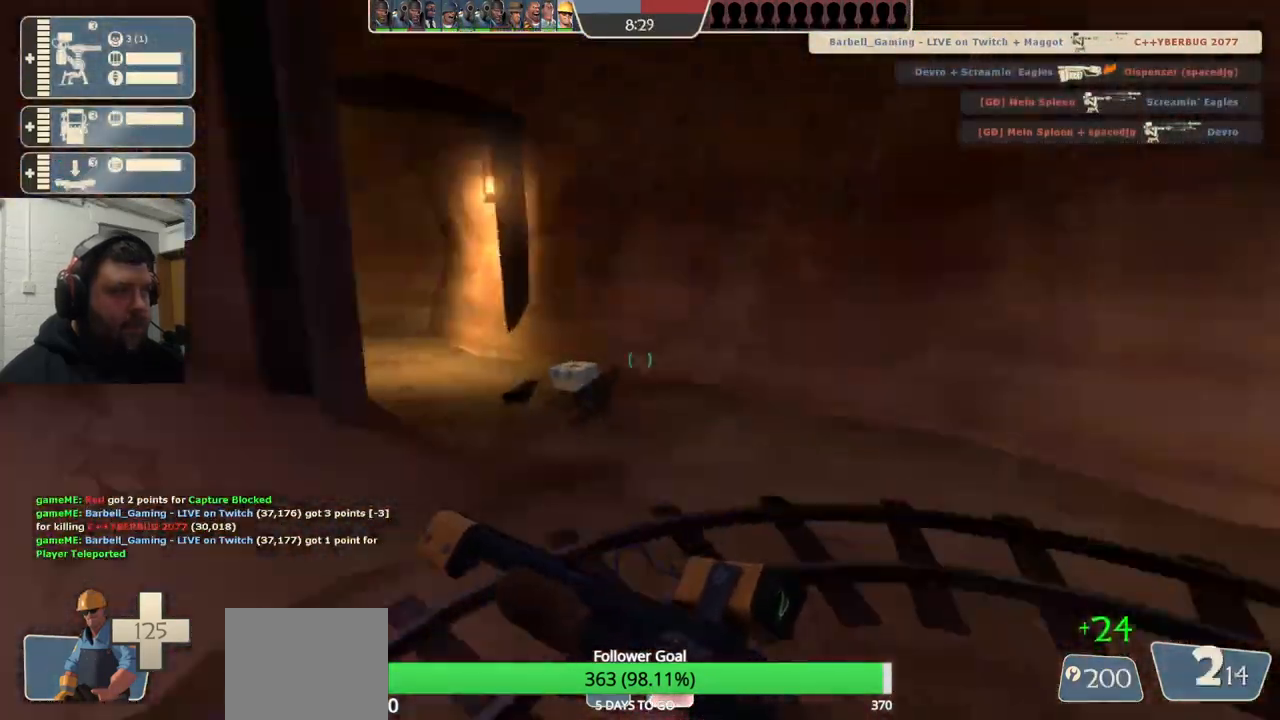
{"buttons": [], "left_stick": "up-right", "right_stick": "right", "events": [[117, "left_stick", "right"], [250, "right_stick", "right"], [450, "left_stick", "up-right"]]}
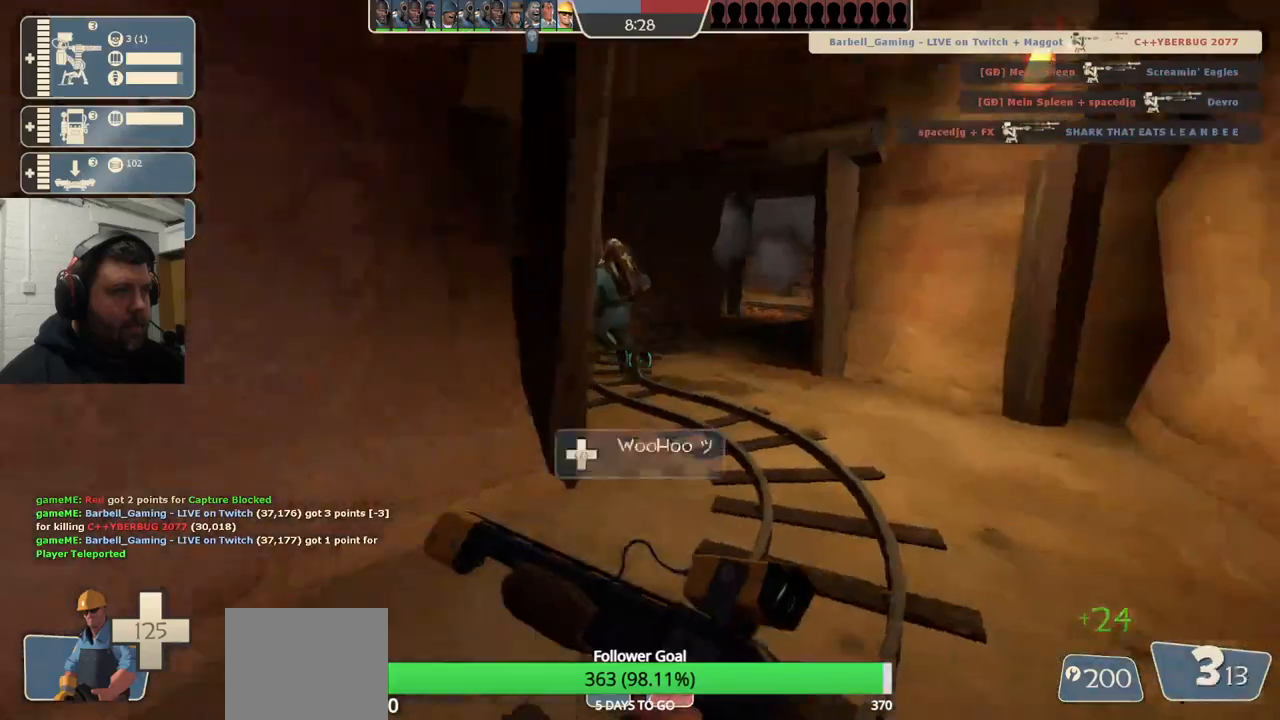
{"buttons": [], "left_stick": "up-right", "right_stick": "left", "events": [[50, "right_stick", "center"], [300, "right_stick", "left"]]}
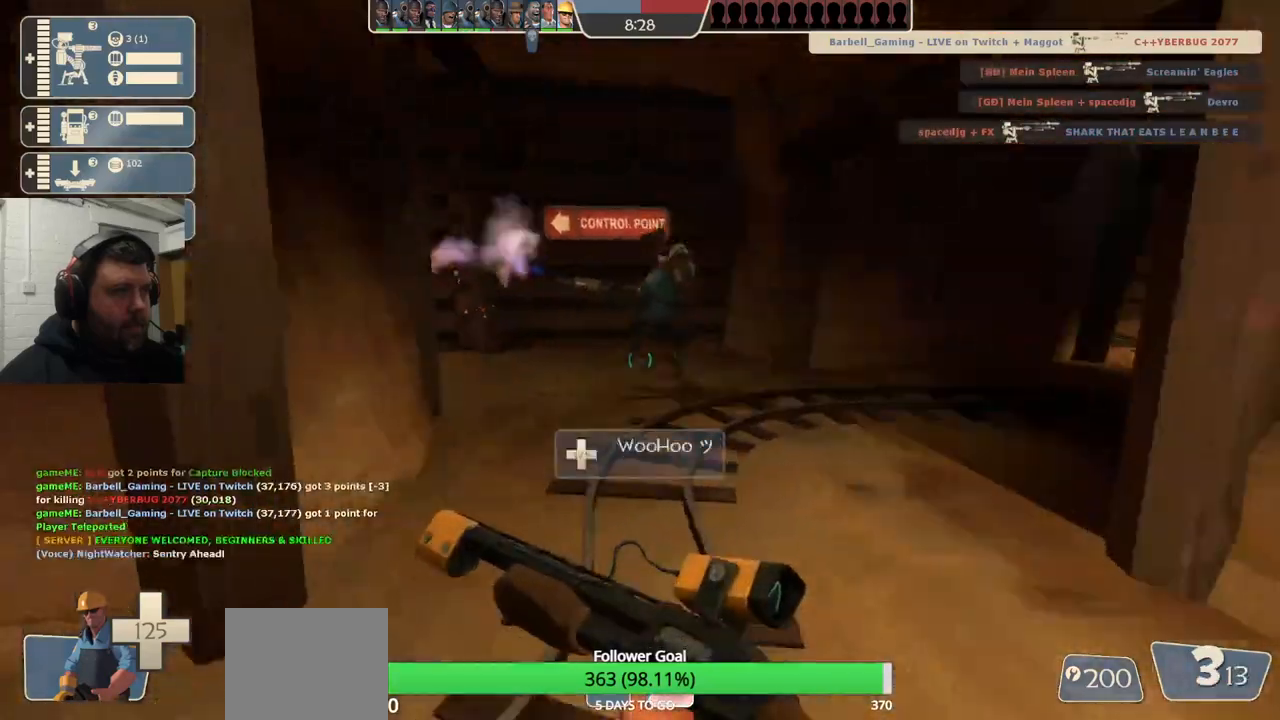
{"buttons": [], "left_stick": "up-right", "right_stick": "center", "events": [[433, "right_stick", "center"]]}
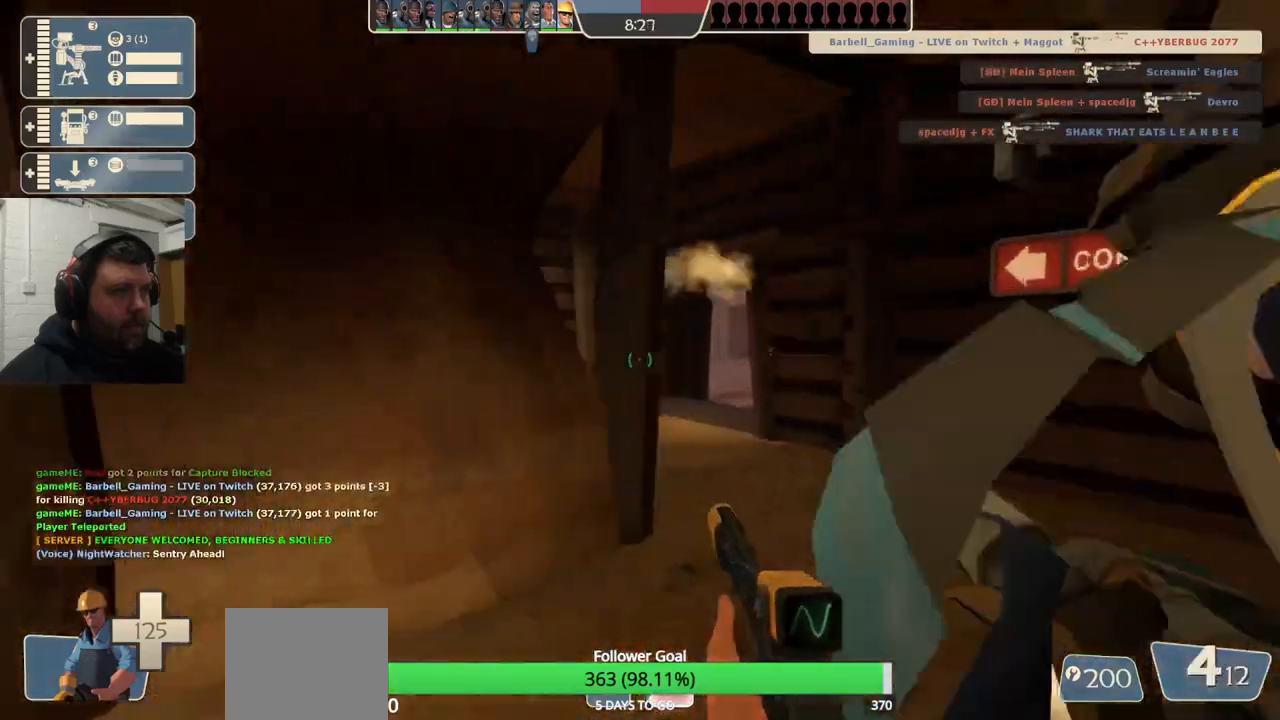
{"buttons": [], "left_stick": "down-right", "right_stick": "right", "events": [[33, "left_stick", "down-right"], [100, "R2", "down"], [250, "R2", "up"], [383, "right_stick", "right"]]}
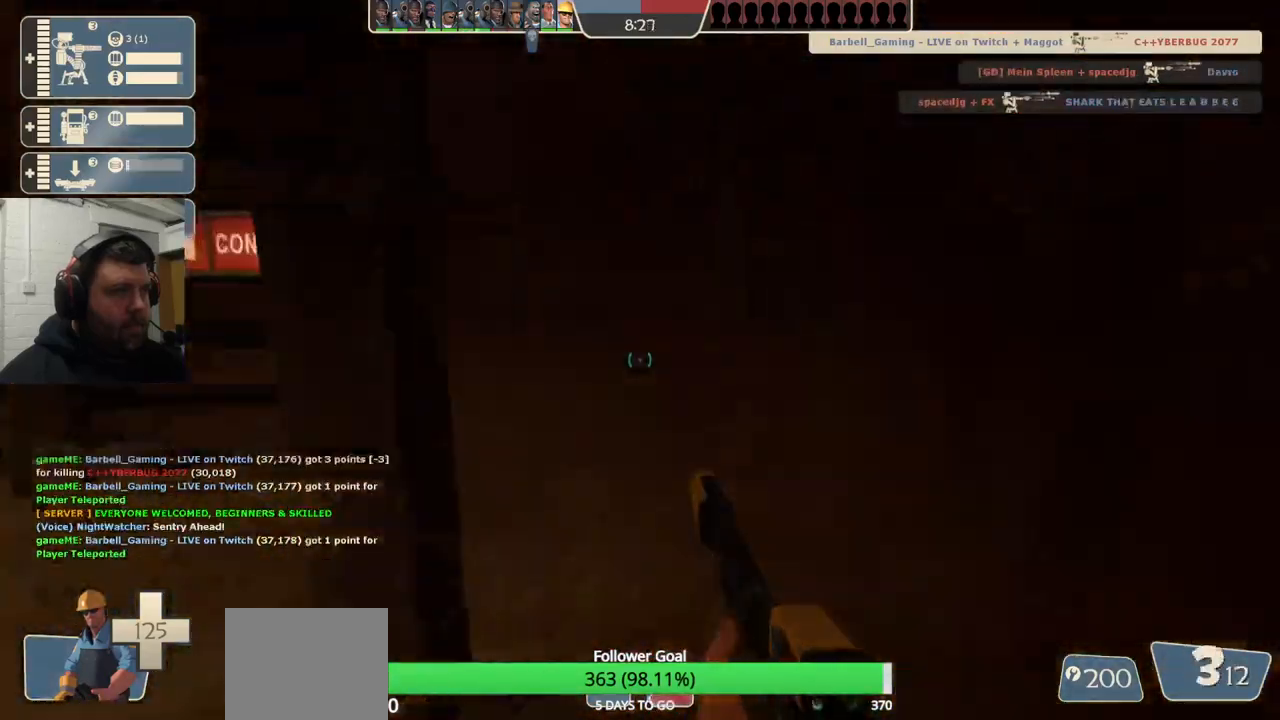
{"buttons": [], "left_stick": "up-right", "right_stick": "center", "events": [[50, "right_stick", "center"], [150, "left_stick", "up-right"], [183, "SQUARE", "down"], [233, "SQUARE", "up"], [317, "SQUARE", "down"], [367, "SQUARE", "up"]]}
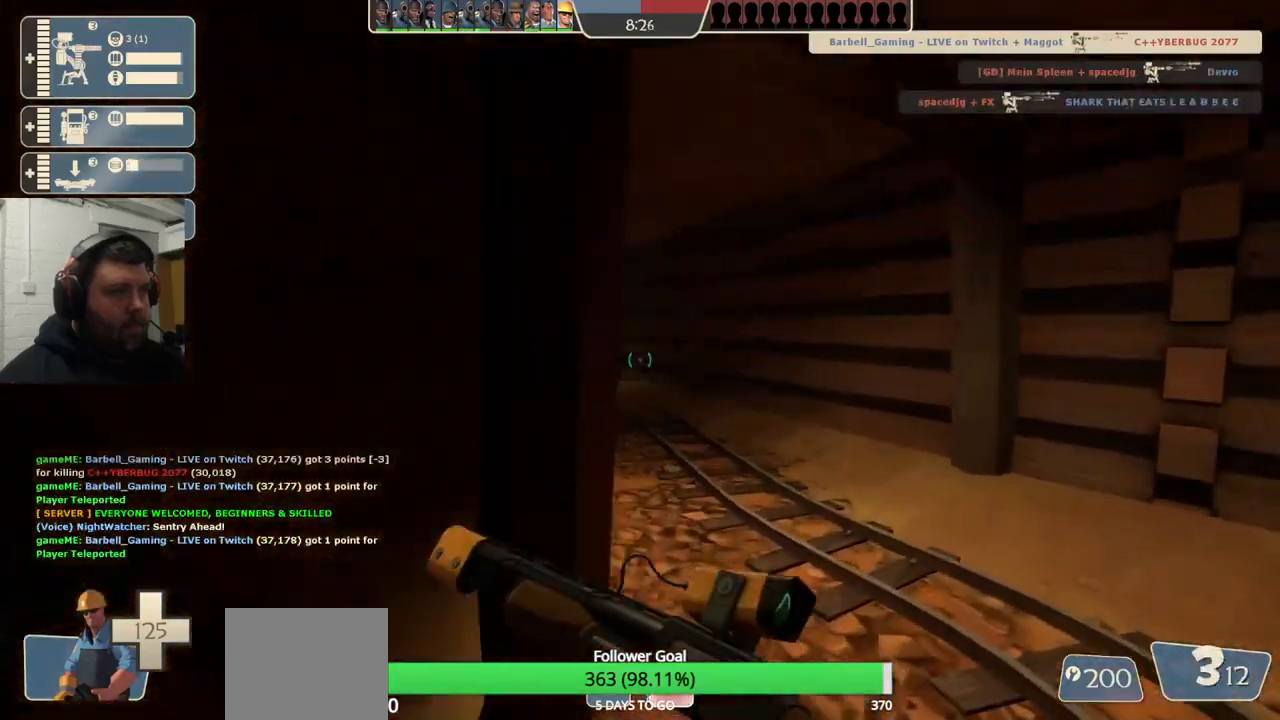
{"buttons": [], "left_stick": "up", "right_stick": "center", "events": [[400, "left_stick", "up"]]}
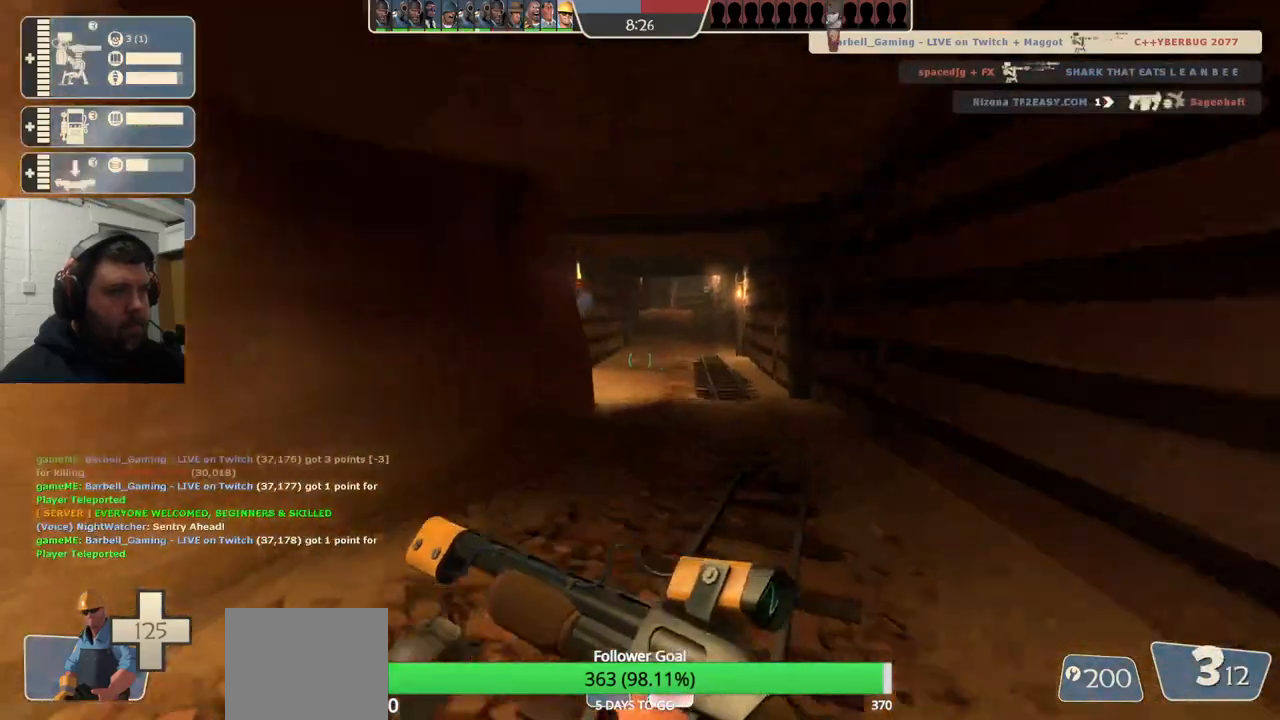
{"buttons": [], "left_stick": "up-left", "right_stick": "center", "events": [[33, "left_stick", "center"], [67, "right_stick", "left"], [83, "left_stick", "down-left"], [233, "left_stick", "up-left"], [283, "right_stick", "center"]]}
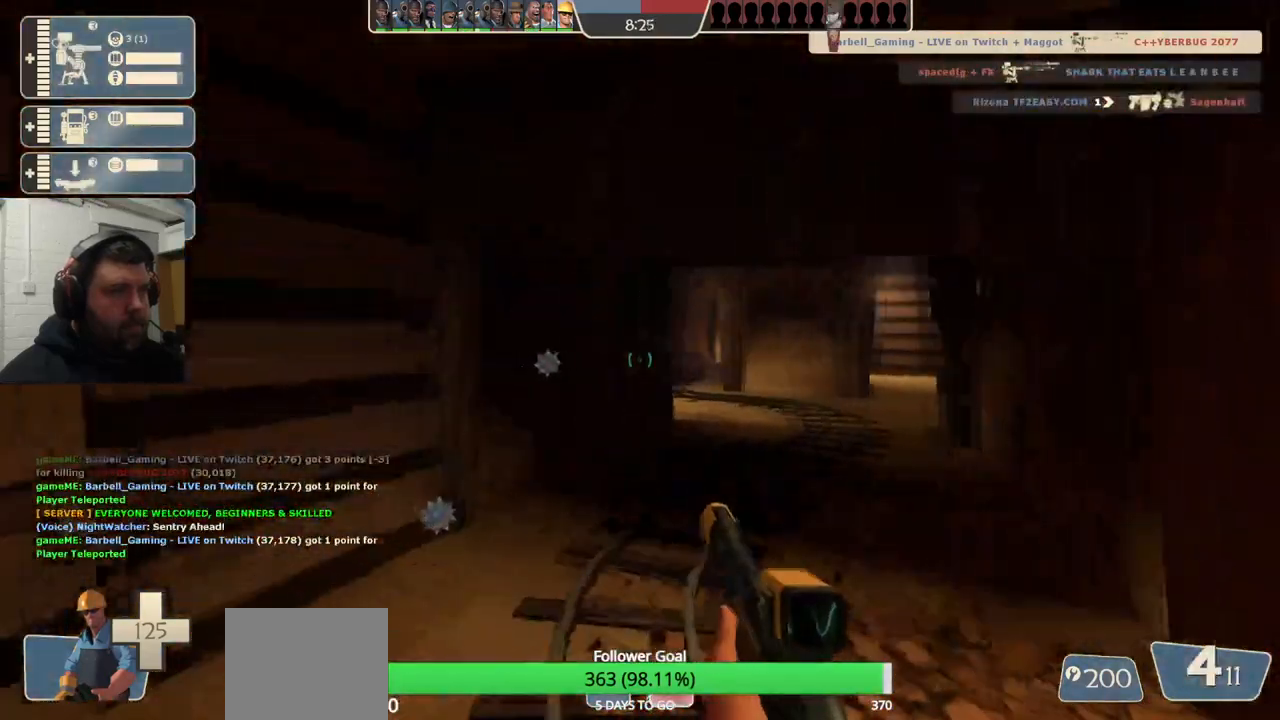
{"buttons": [], "left_stick": "up-left", "right_stick": "center", "events": [[17, "right_stick", "right"], [183, "right_stick", "center"]]}
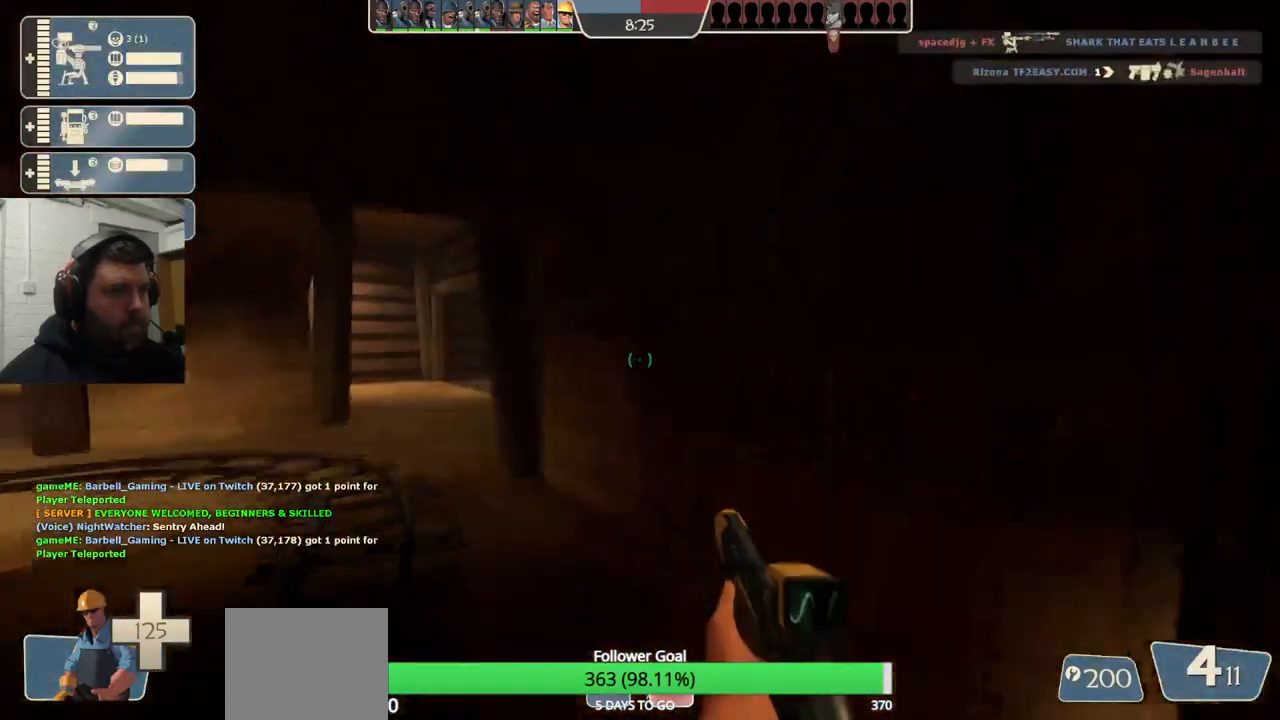
{"buttons": [], "left_stick": "up", "right_stick": "center", "events": [[17, "SQUARE", "down"], [67, "SQUARE", "up"], [167, "SQUARE", "down"], [233, "SQUARE", "up"], [300, "SQUARE", "down"], [317, "left_stick", "up"], [400, "SQUARE", "up"]]}
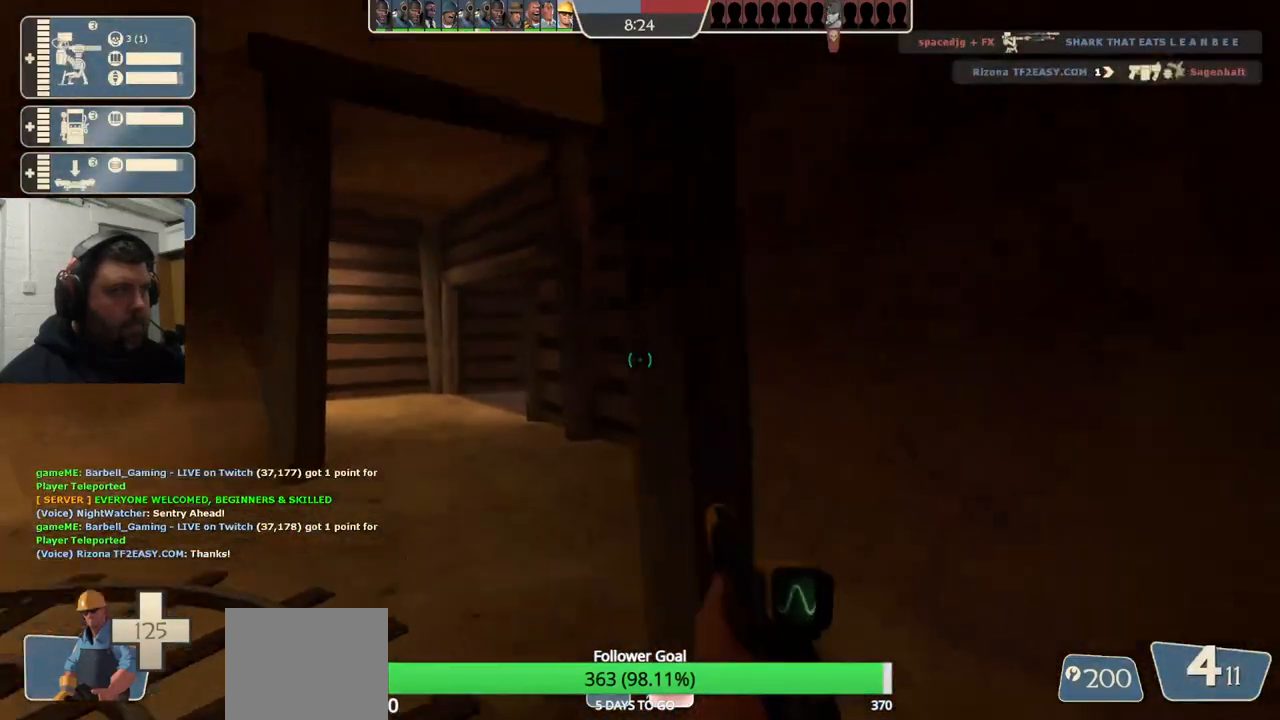
{"buttons": [], "left_stick": "up", "right_stick": "center", "events": []}
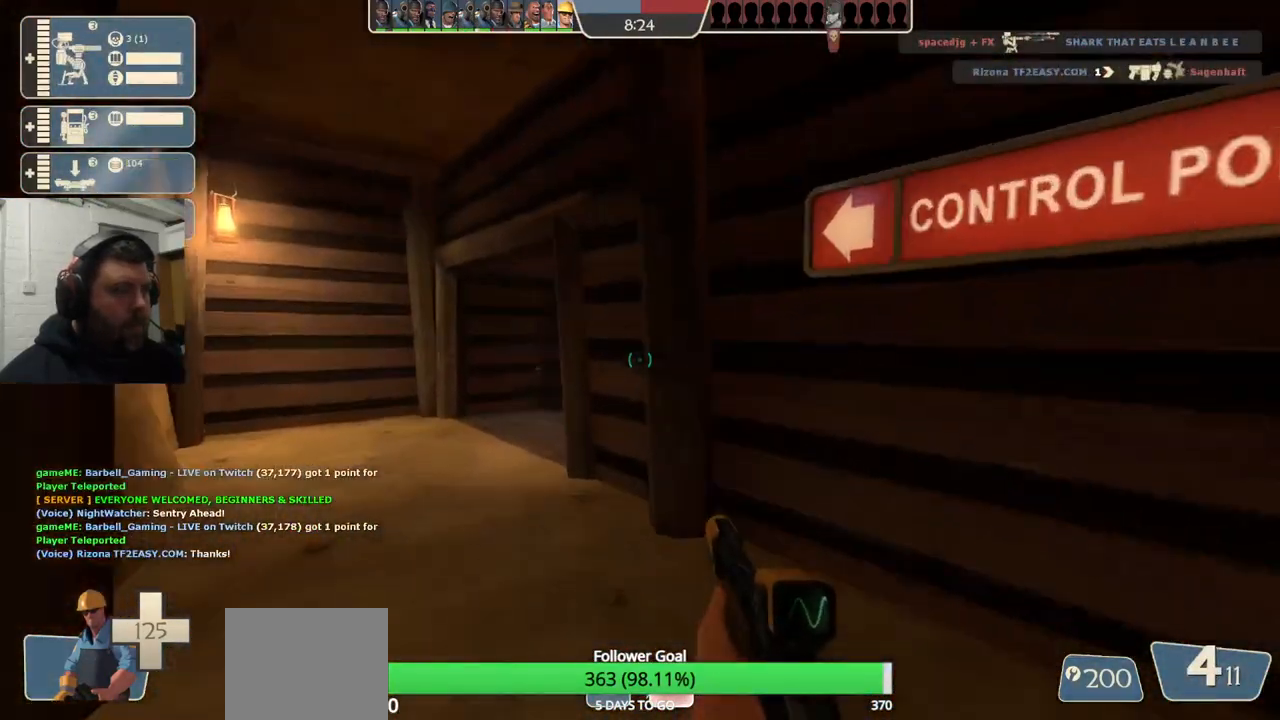
{"buttons": [], "left_stick": "left", "right_stick": "center", "events": [[200, "left_stick", "up-left"], [383, "left_stick", "left"]]}